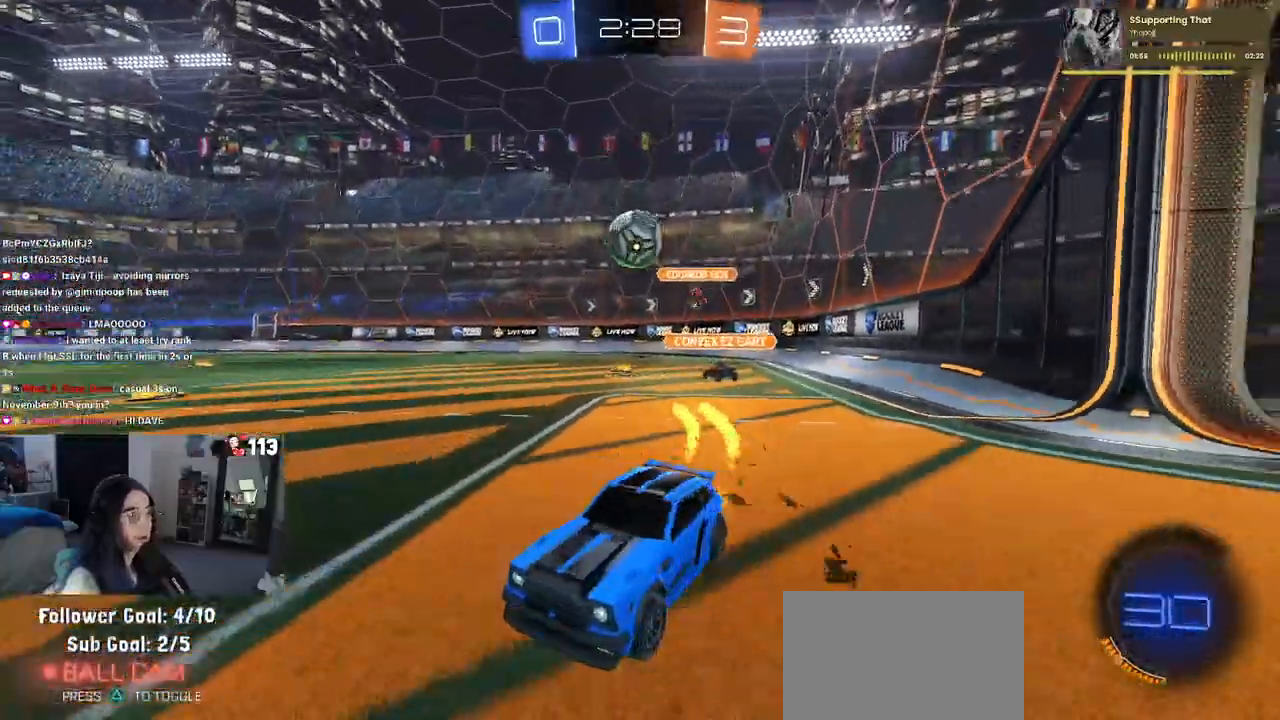
Gameplay with a controller (PlayStation layout); each line is a JSON object with the inputs held at the frame after it. "events" lists button and stick changes between this image and that frame as [ms after this image, input, new state], when the widget could be followed in between. Not read: R2.
{"buttons": ["R1"], "left_stick": "center", "right_stick": "center", "events": [[133, "left_stick", "left"], [417, "left_stick", "center"]]}
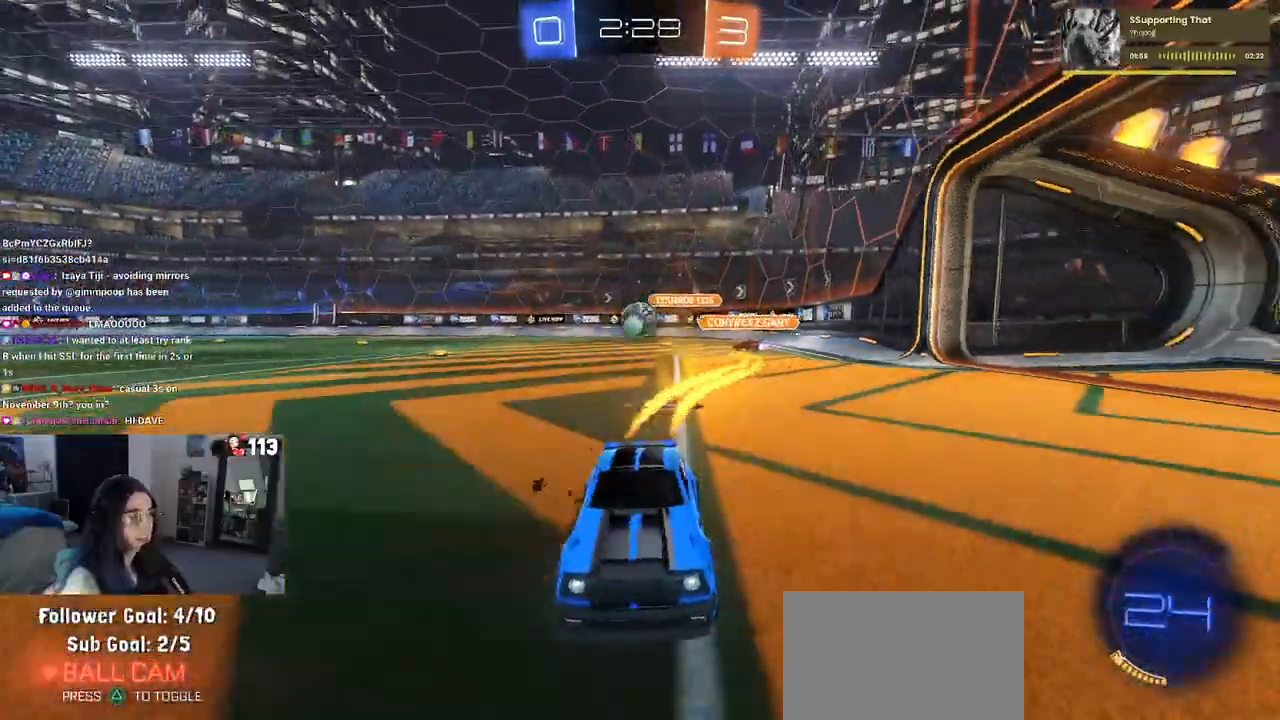
{"buttons": ["R1"], "left_stick": "right", "right_stick": "center", "events": [[400, "left_stick", "right"]]}
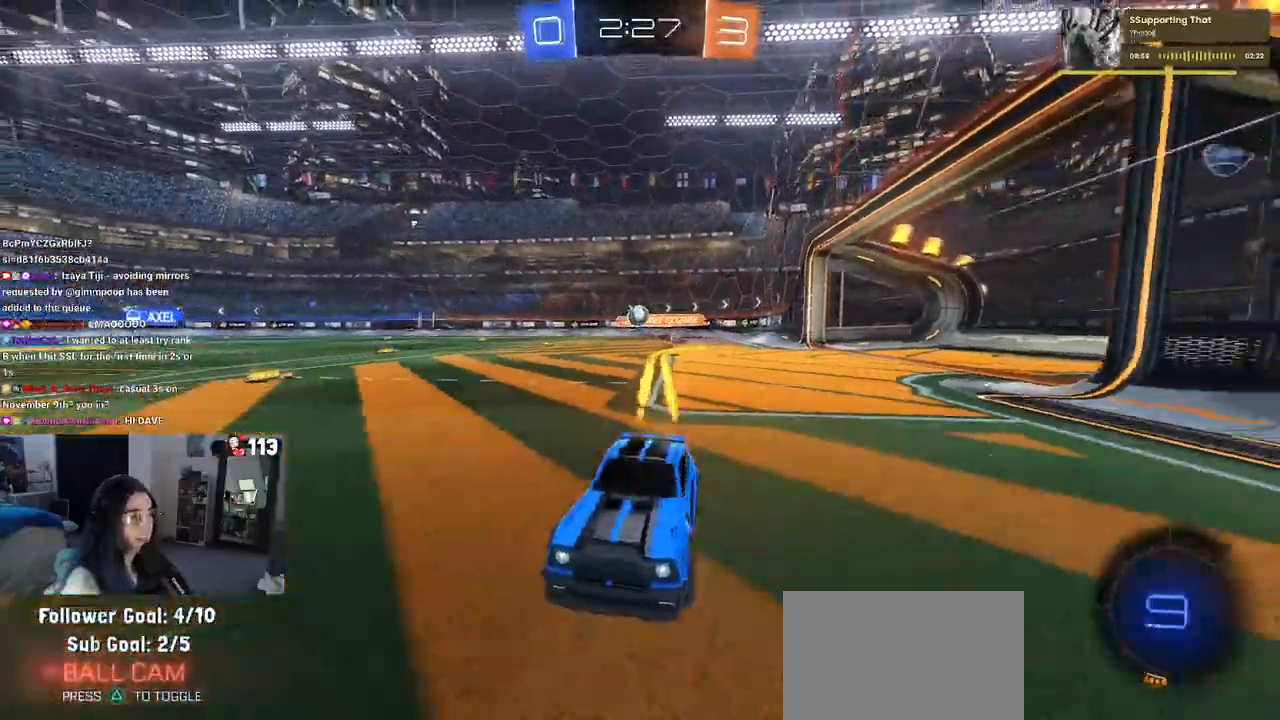
{"buttons": [], "left_stick": "center", "right_stick": "center", "events": [[17, "R1", "up"], [33, "left_stick", "center"]]}
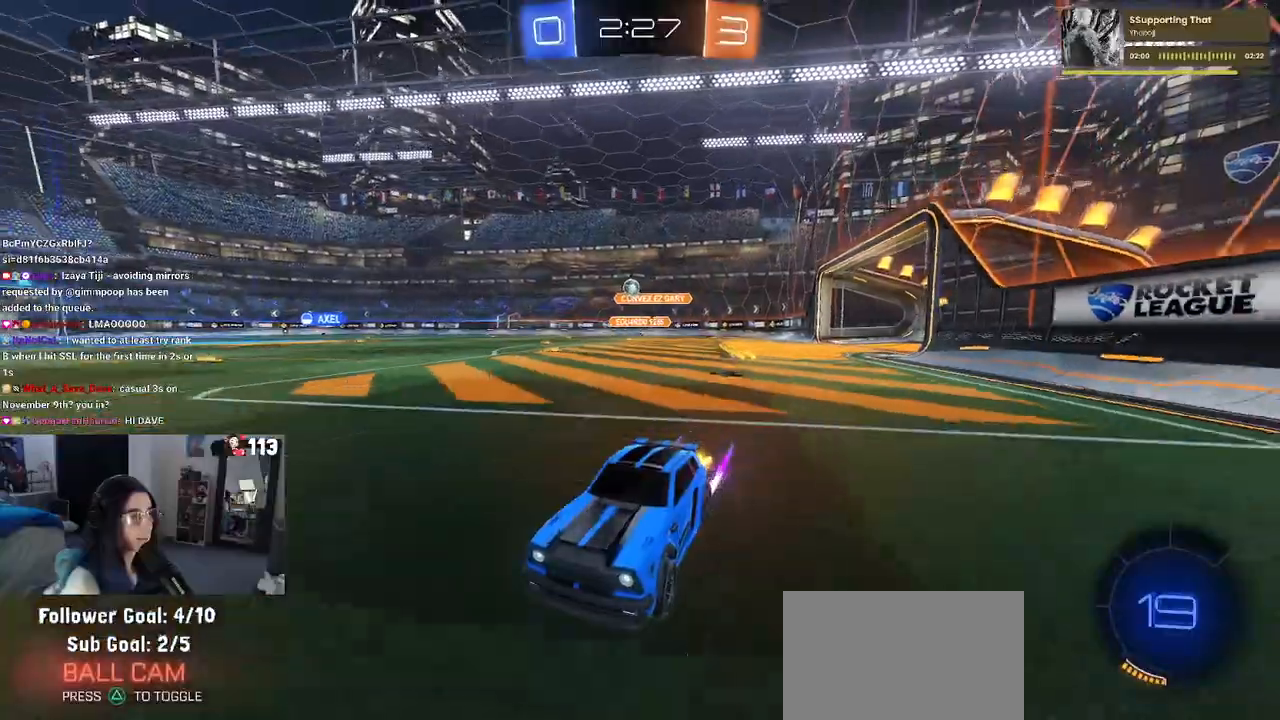
{"buttons": ["R1"], "left_stick": "right", "right_stick": "center", "events": [[33, "left_stick", "right"], [50, "SQUARE", "down"], [150, "SQUARE", "up"], [183, "R1", "down"]]}
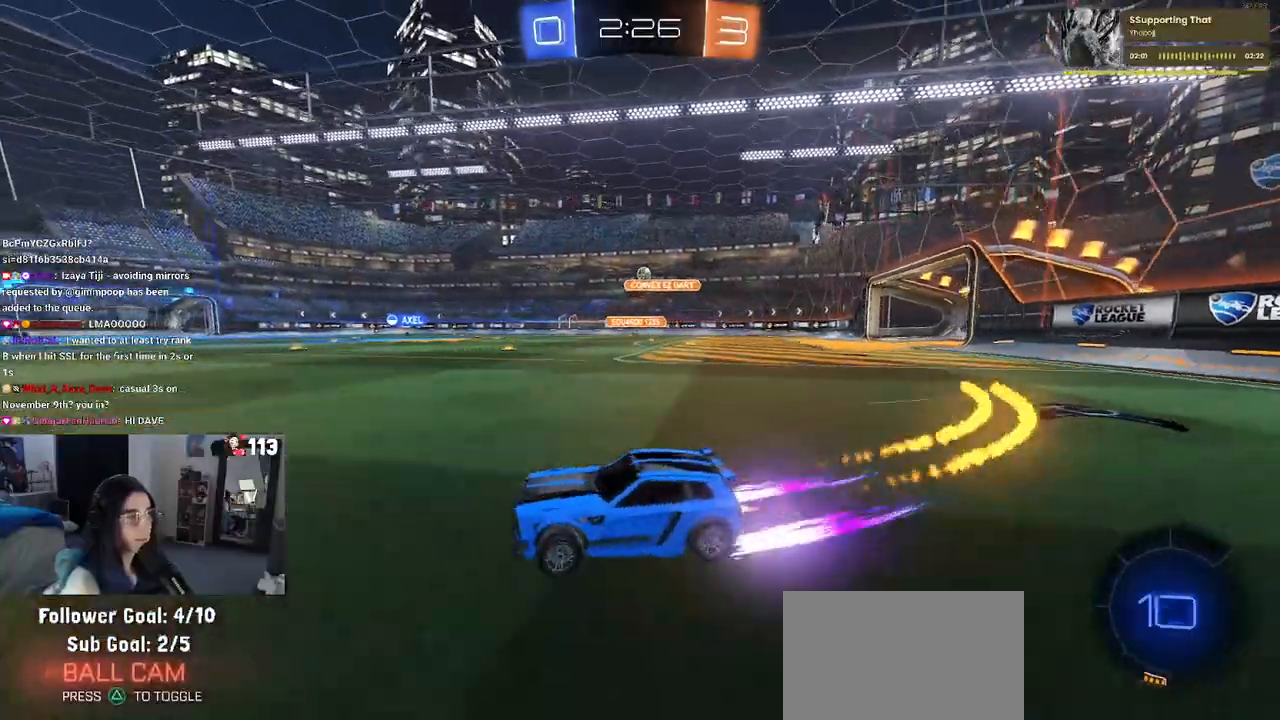
{"buttons": ["R1"], "left_stick": "center", "right_stick": "center", "events": [[17, "left_stick", "center"], [83, "left_stick", "right"], [217, "left_stick", "center"]]}
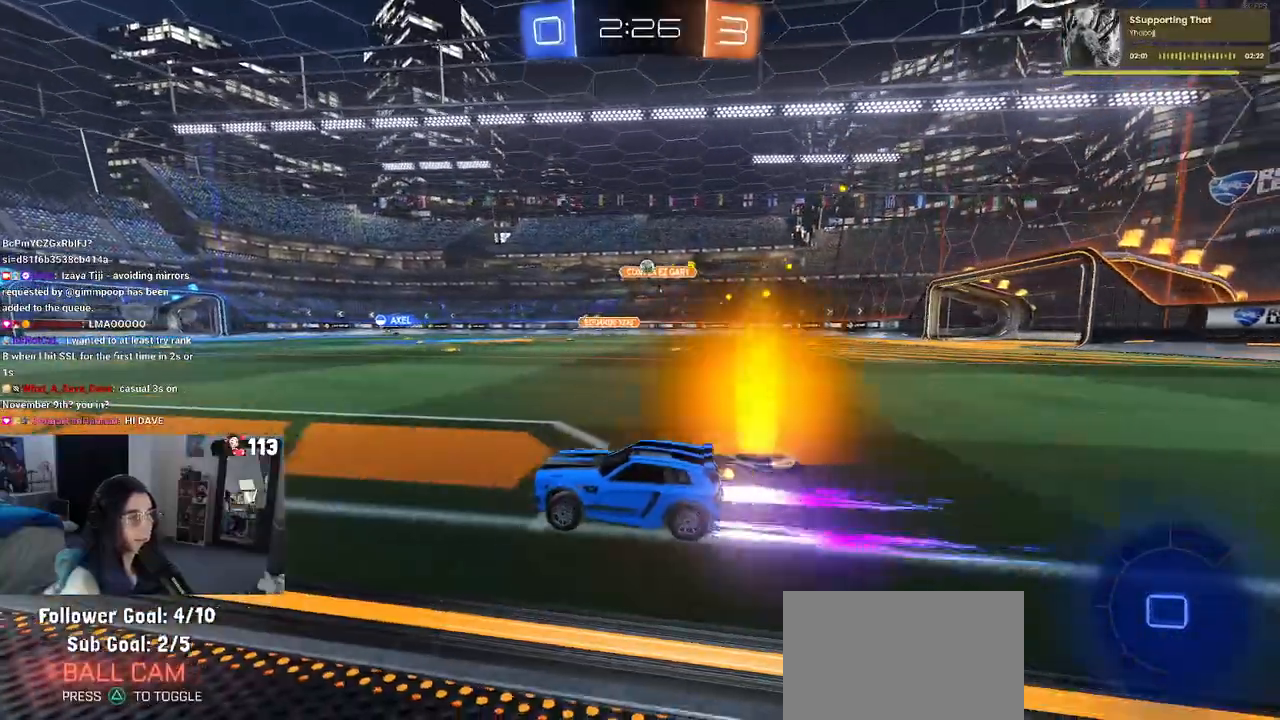
{"buttons": [], "left_stick": "center", "right_stick": "center", "events": [[100, "R1", "up"]]}
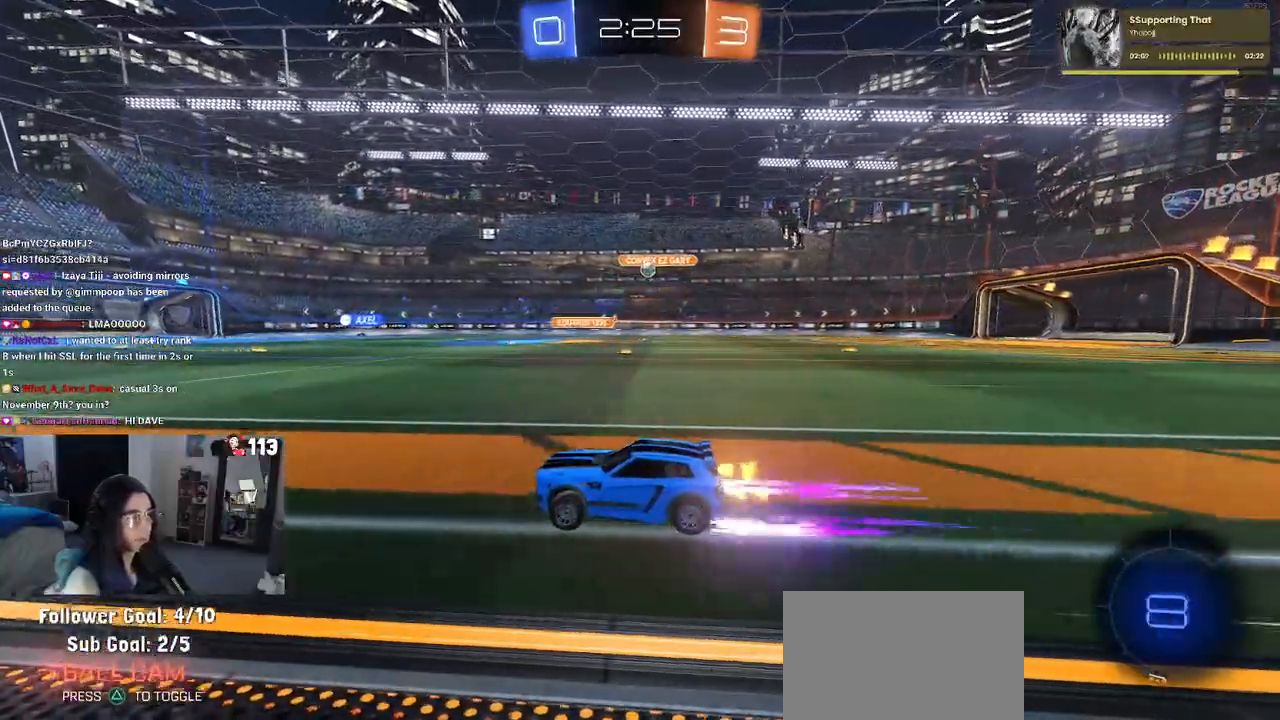
{"buttons": [], "left_stick": "center", "right_stick": "center", "events": [[33, "left_stick", "right"], [167, "left_stick", "center"]]}
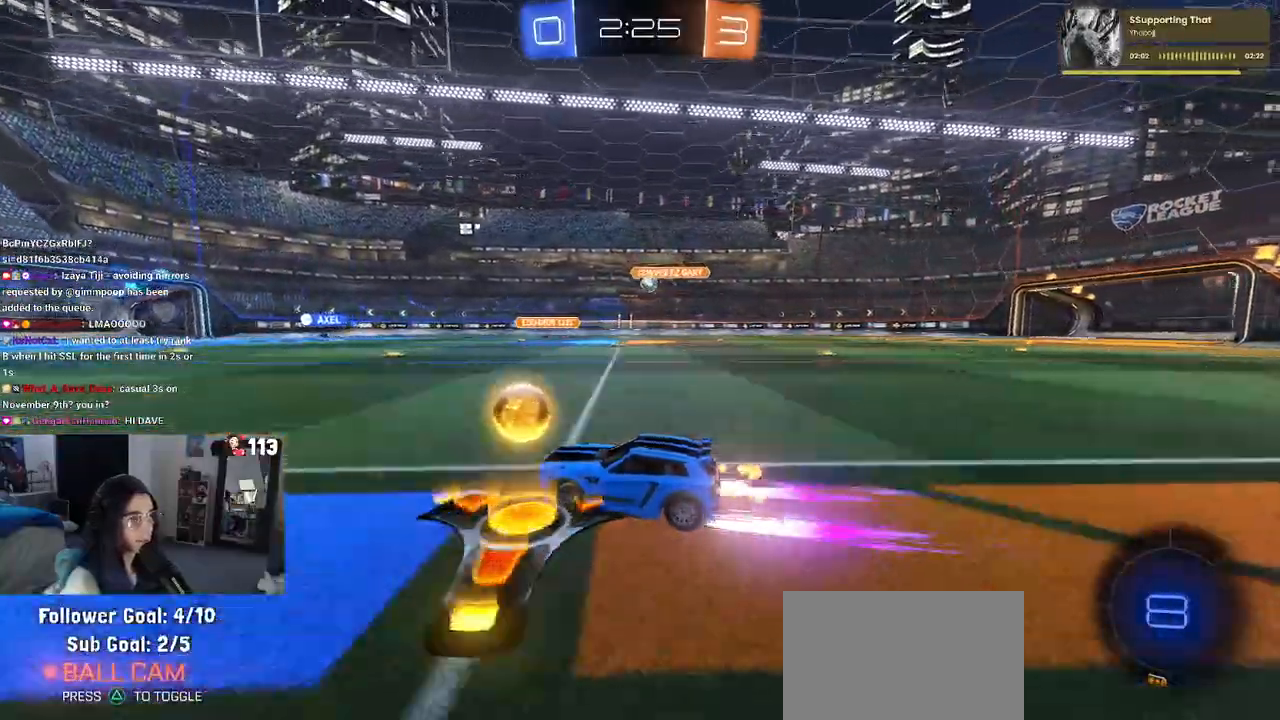
{"buttons": [], "left_stick": "center", "right_stick": "center", "events": [[33, "R1", "down"], [267, "R1", "up"]]}
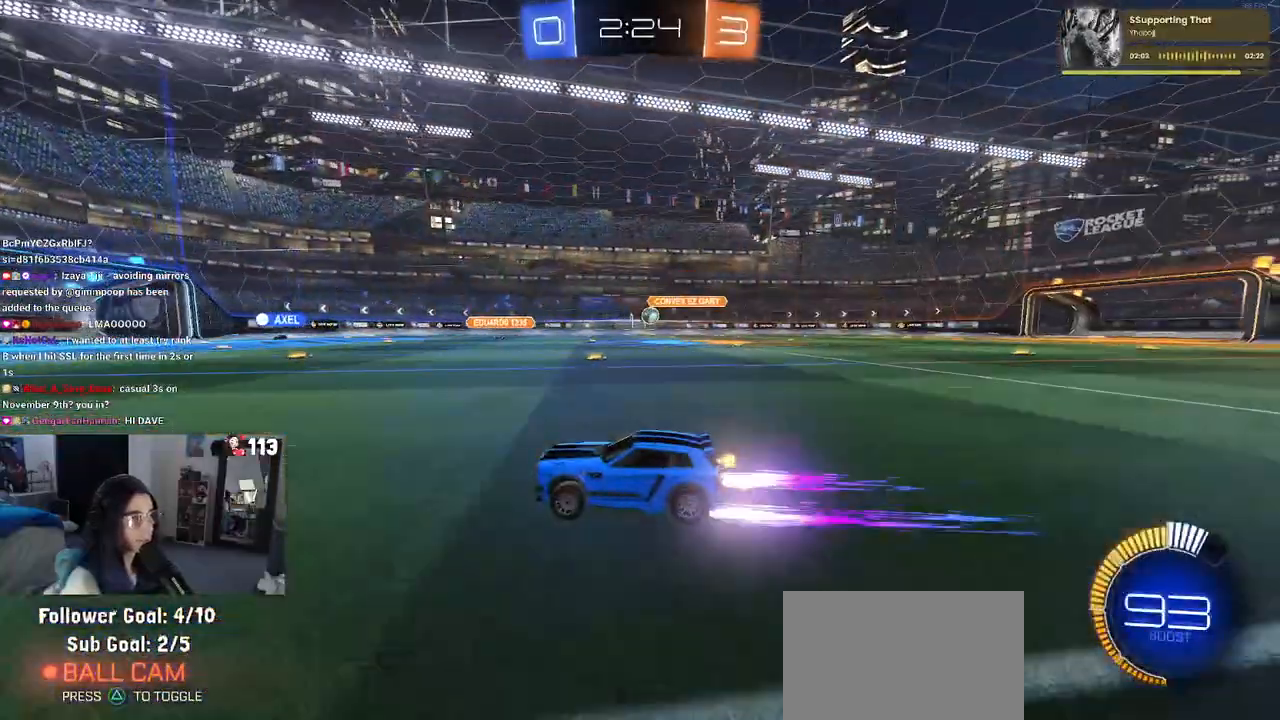
{"buttons": [], "left_stick": "right", "right_stick": "center", "events": [[333, "left_stick", "right"]]}
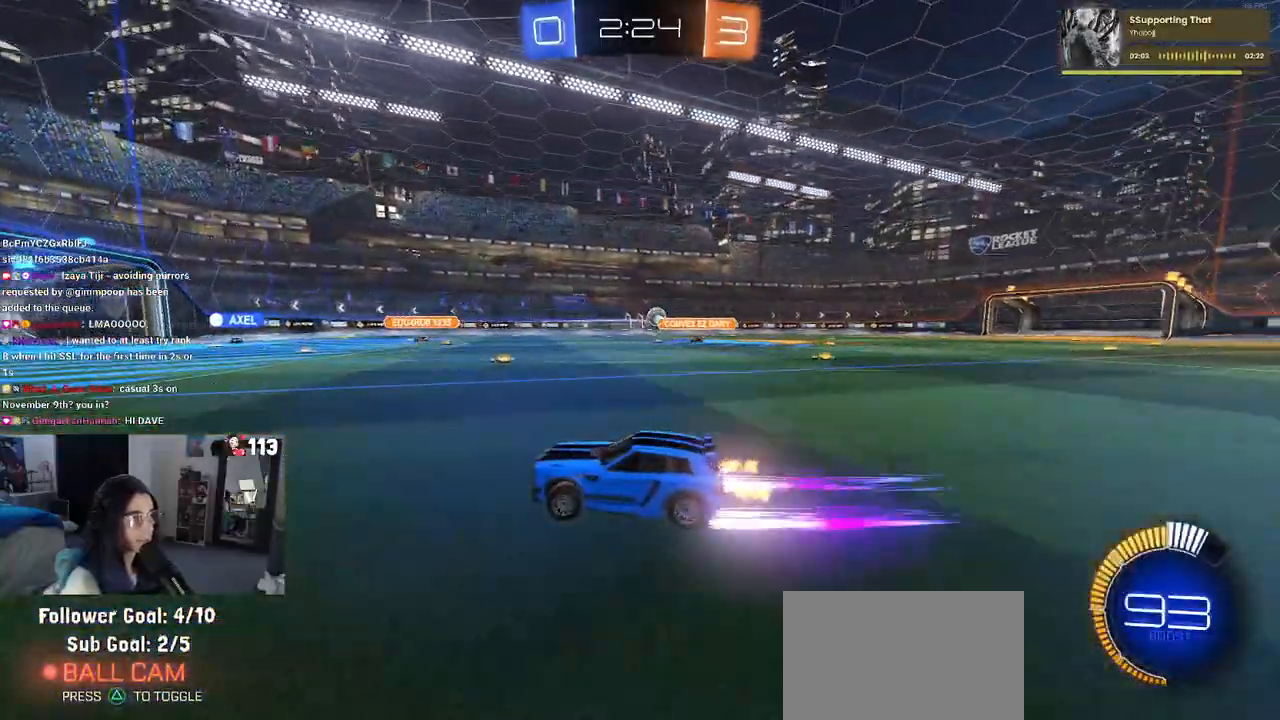
{"buttons": [], "left_stick": "left", "right_stick": "center", "events": [[183, "left_stick", "center"], [433, "left_stick", "left"]]}
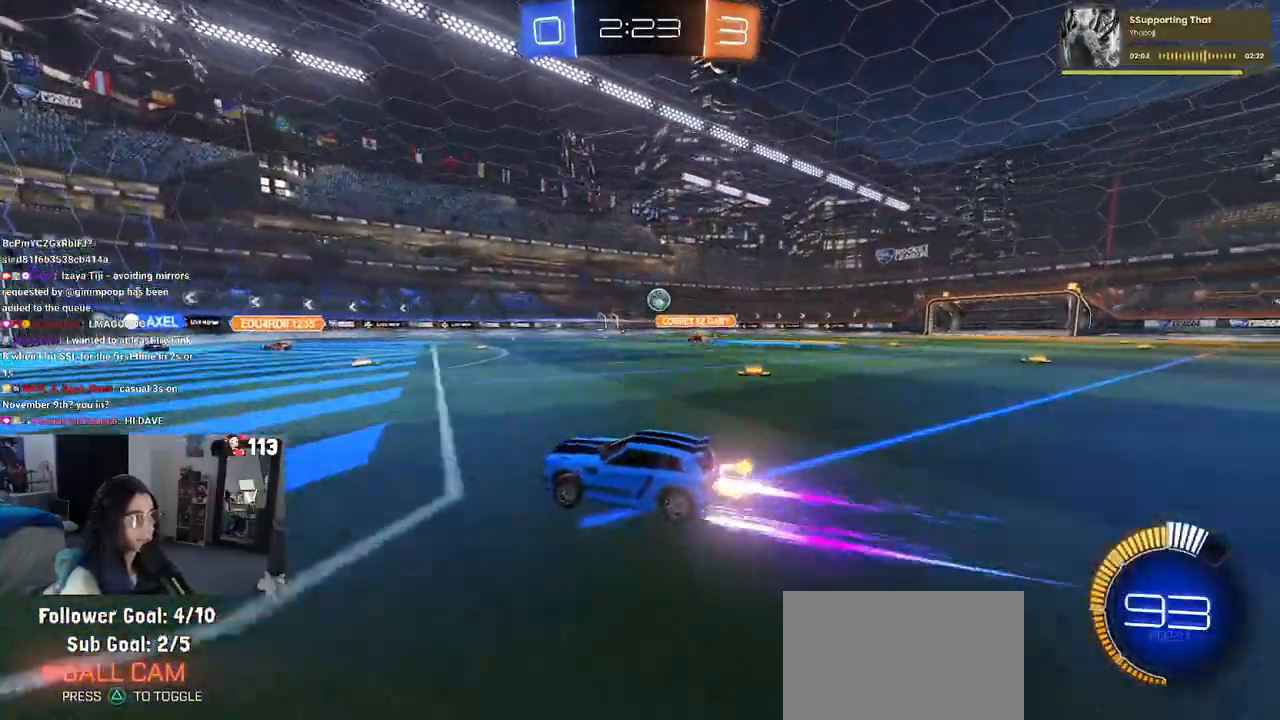
{"buttons": [], "left_stick": "right", "right_stick": "center", "events": [[200, "left_stick", "center"], [283, "left_stick", "right"]]}
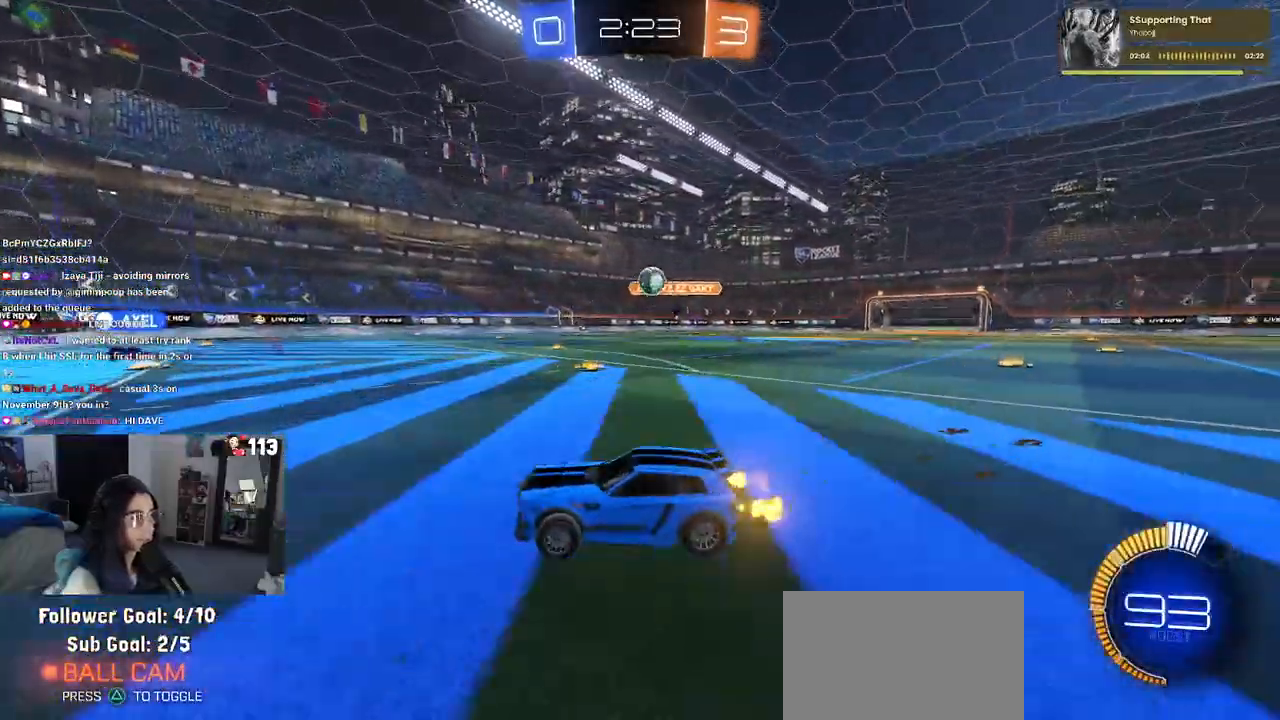
{"buttons": ["R1"], "left_stick": "center", "right_stick": "center", "events": [[100, "left_stick", "center"], [117, "L2", "down"], [250, "CROSS", "down"], [267, "L2", "up"], [267, "R1", "down"], [283, "left_stick", "down"], [500, "CROSS", "up"], [500, "left_stick", "center"]]}
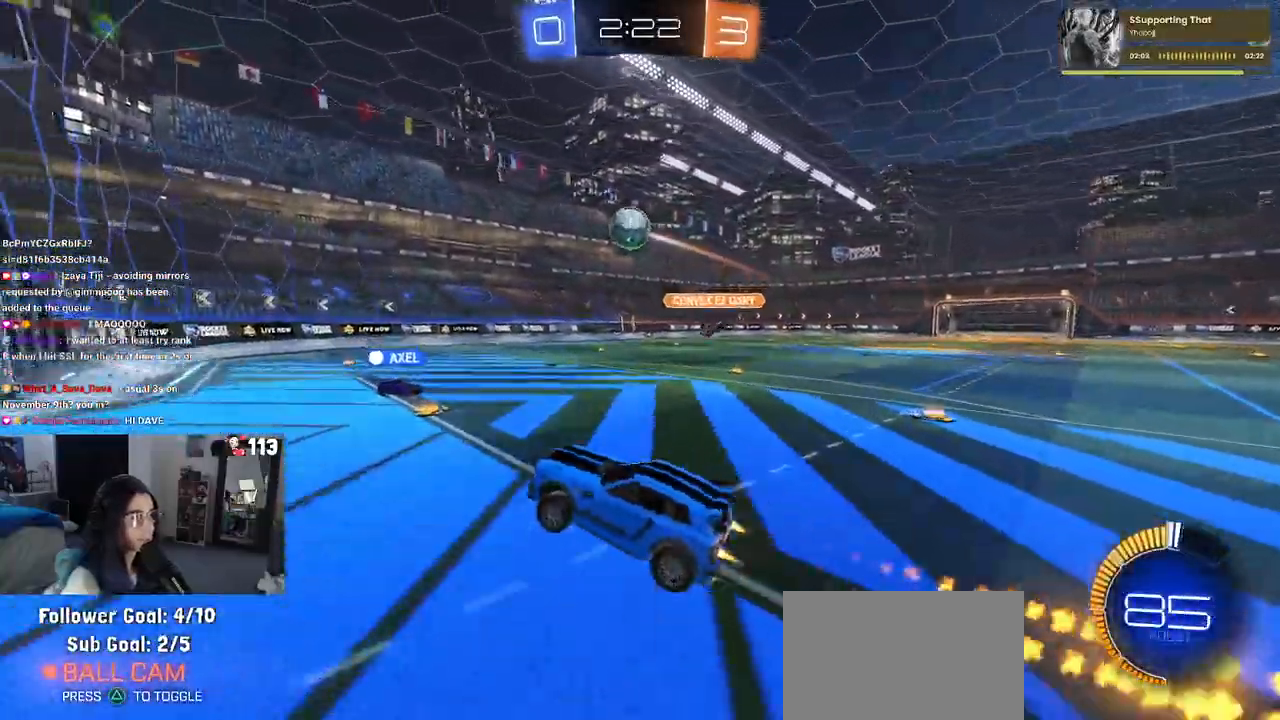
{"buttons": ["SQUARE"], "left_stick": "right", "right_stick": "center", "events": [[67, "R1", "up"], [150, "left_stick", "up"], [433, "left_stick", "right"], [500, "SQUARE", "down"]]}
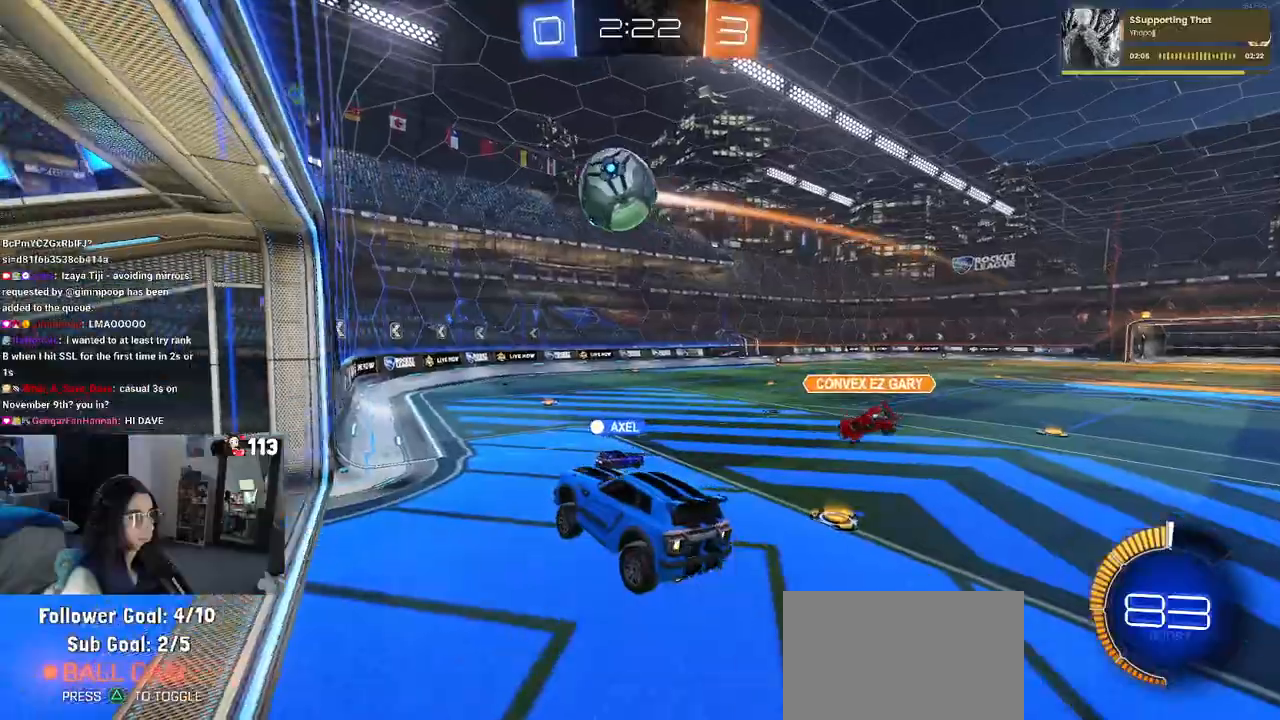
{"buttons": [], "left_stick": "center", "right_stick": "center", "events": [[233, "SQUARE", "up"], [283, "left_stick", "center"]]}
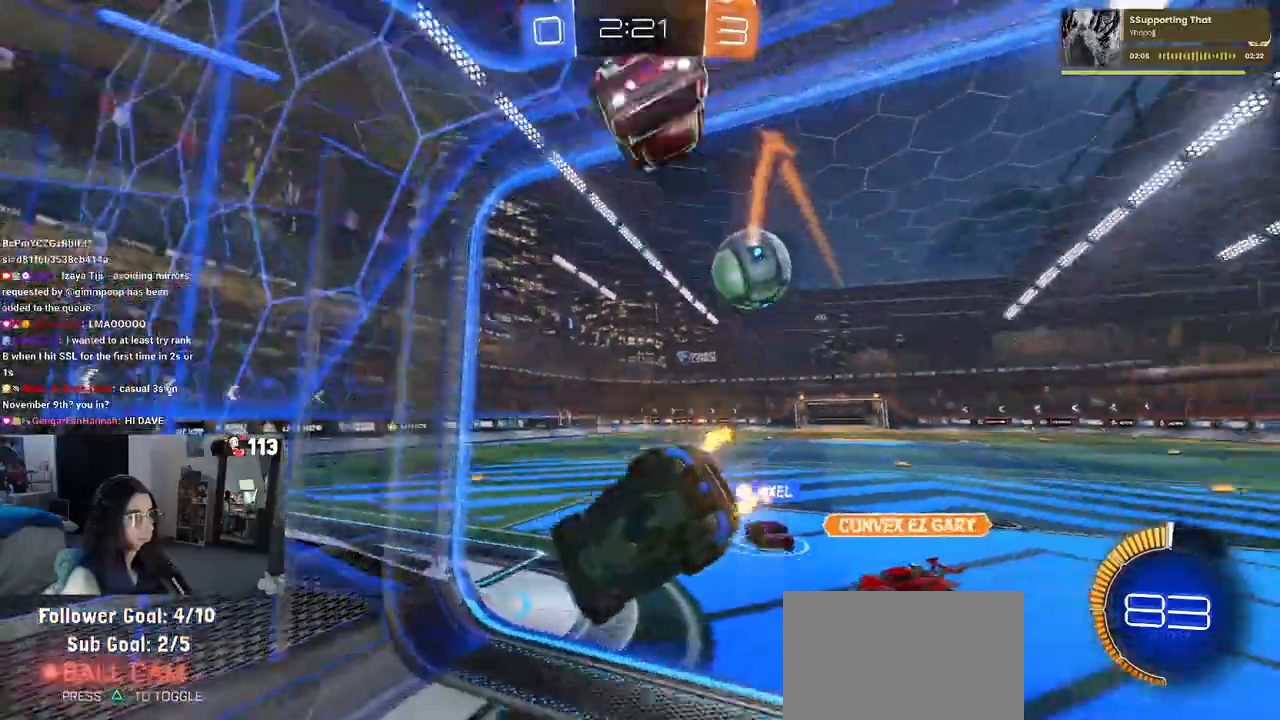
{"buttons": [], "left_stick": "right", "right_stick": "center", "events": [[167, "left_stick", "right"]]}
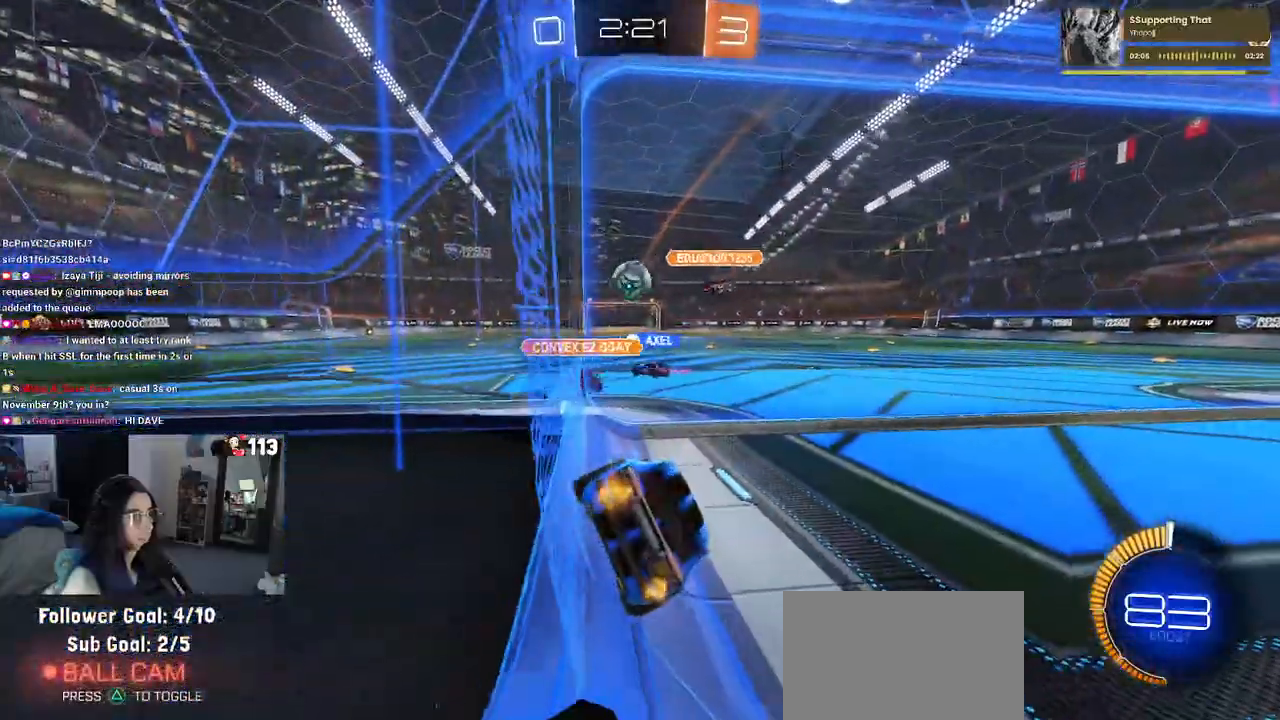
{"buttons": ["R1"], "left_stick": "center", "right_stick": "center", "events": [[67, "left_stick", "center"], [317, "R1", "down"]]}
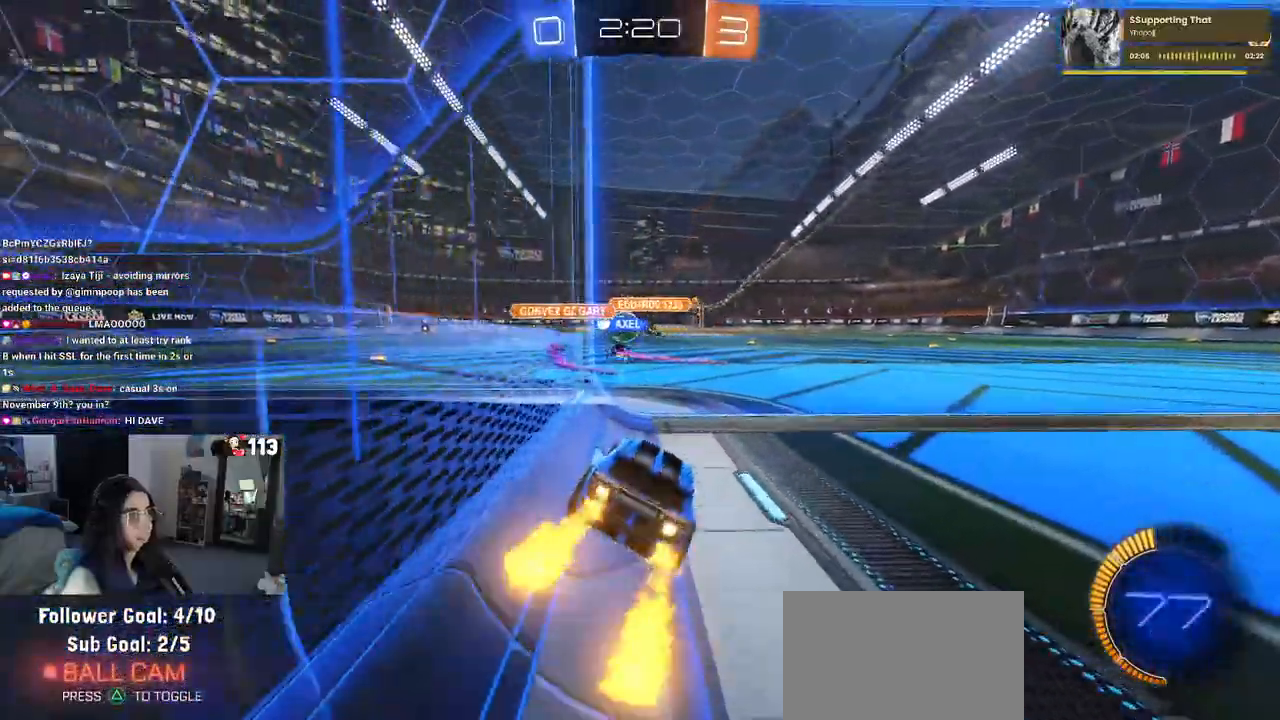
{"buttons": ["R1"], "left_stick": "left", "right_stick": "center", "events": [[217, "left_stick", "left"]]}
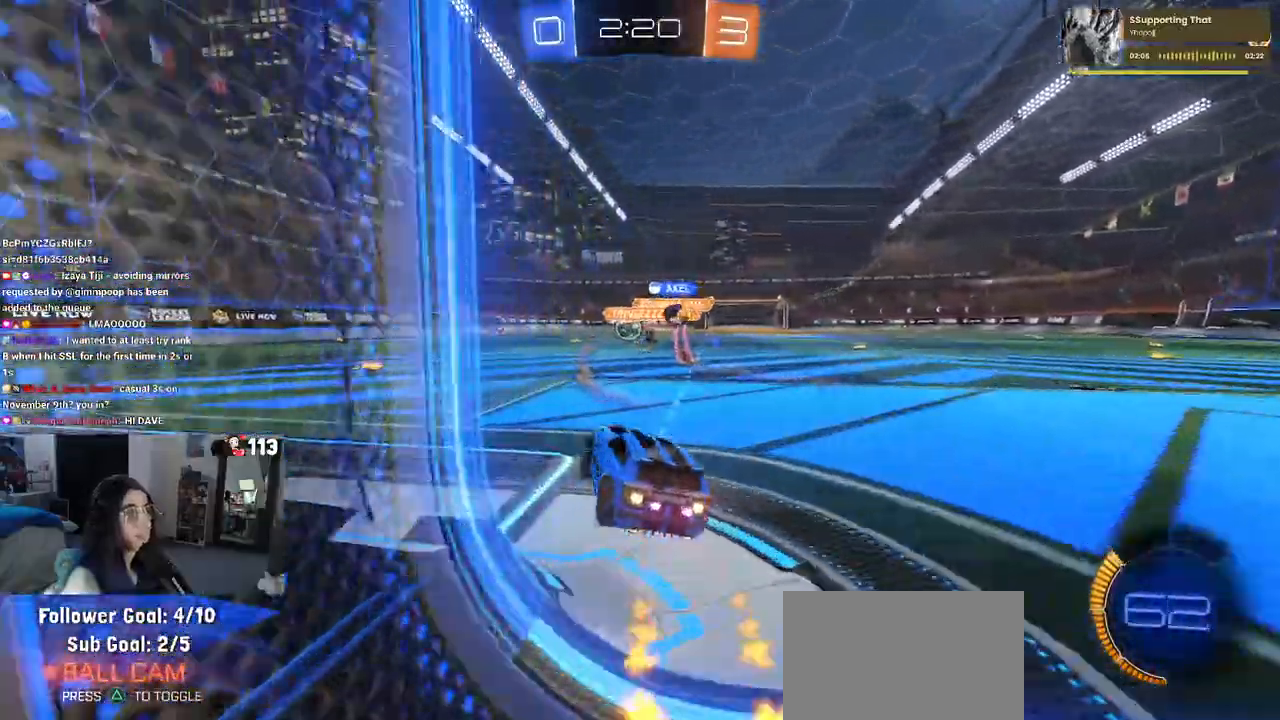
{"buttons": ["R1"], "left_stick": "center", "right_stick": "center", "events": [[267, "left_stick", "center"]]}
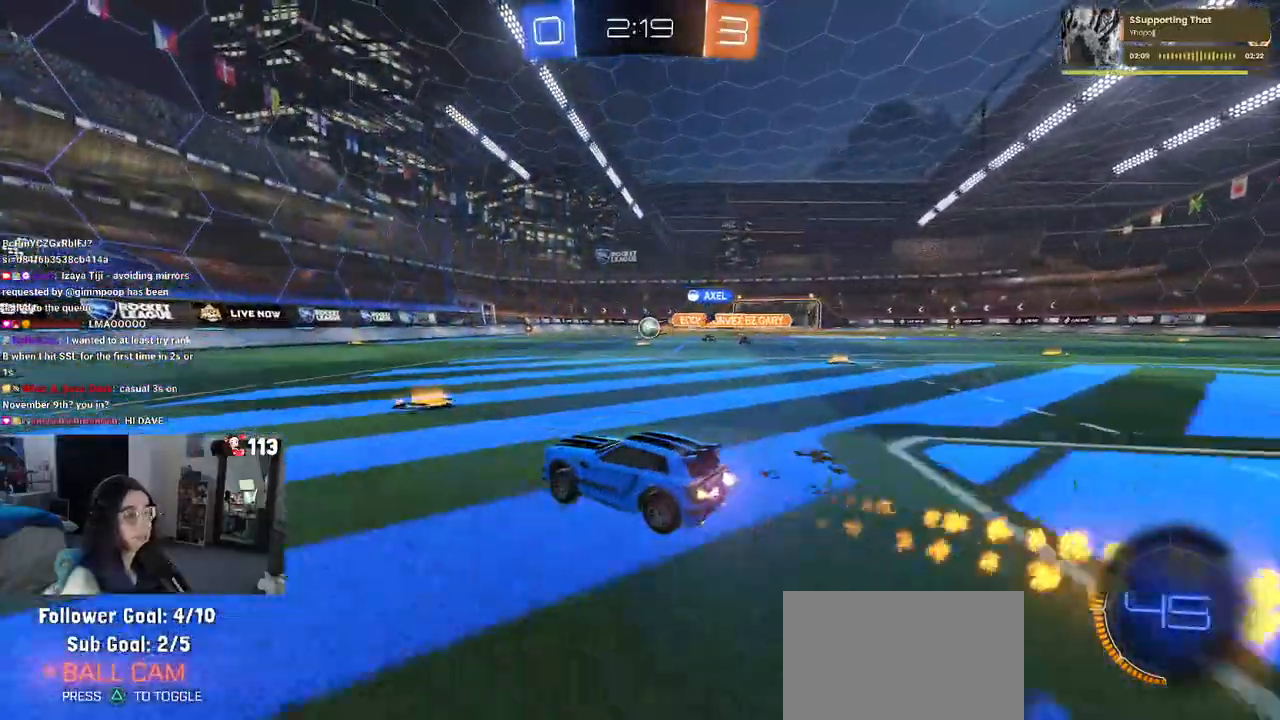
{"buttons": ["R1"], "left_stick": "center", "right_stick": "center", "events": [[17, "left_stick", "right"], [300, "left_stick", "center"]]}
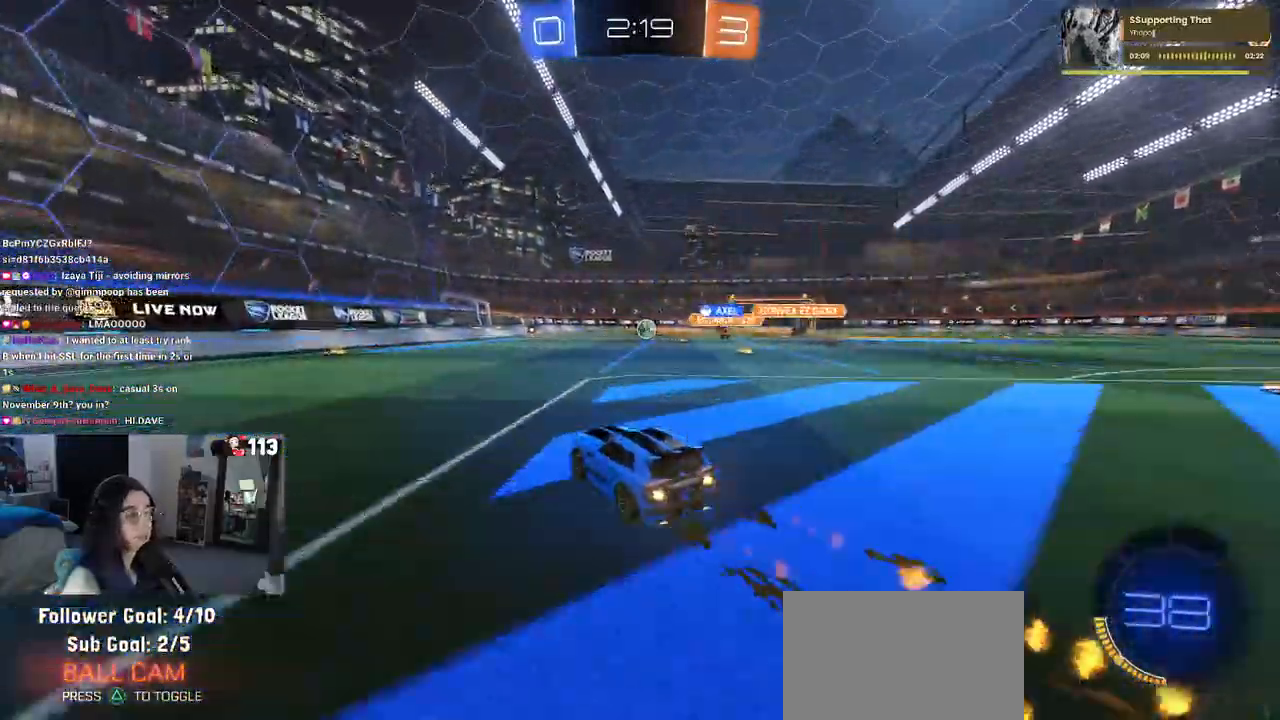
{"buttons": [], "left_stick": "center", "right_stick": "center", "events": [[117, "R1", "up"]]}
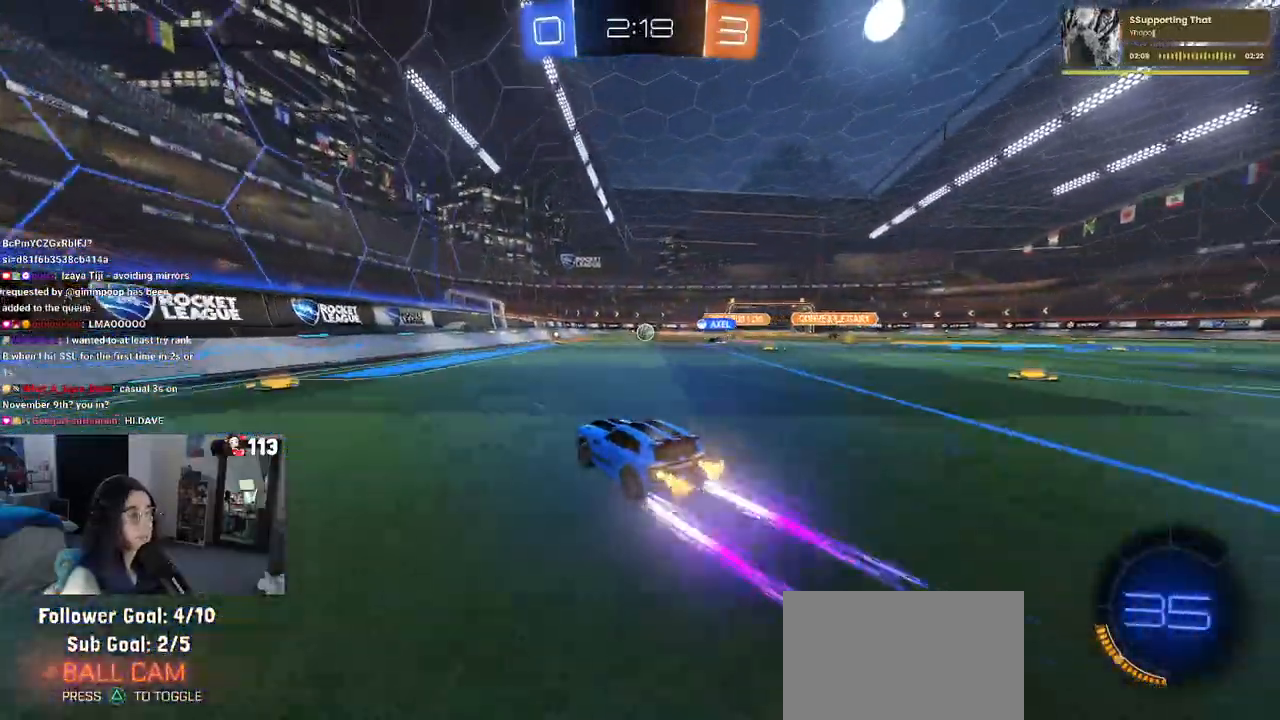
{"buttons": [], "left_stick": "center", "right_stick": "center", "events": [[67, "left_stick", "right"], [250, "left_stick", "center"]]}
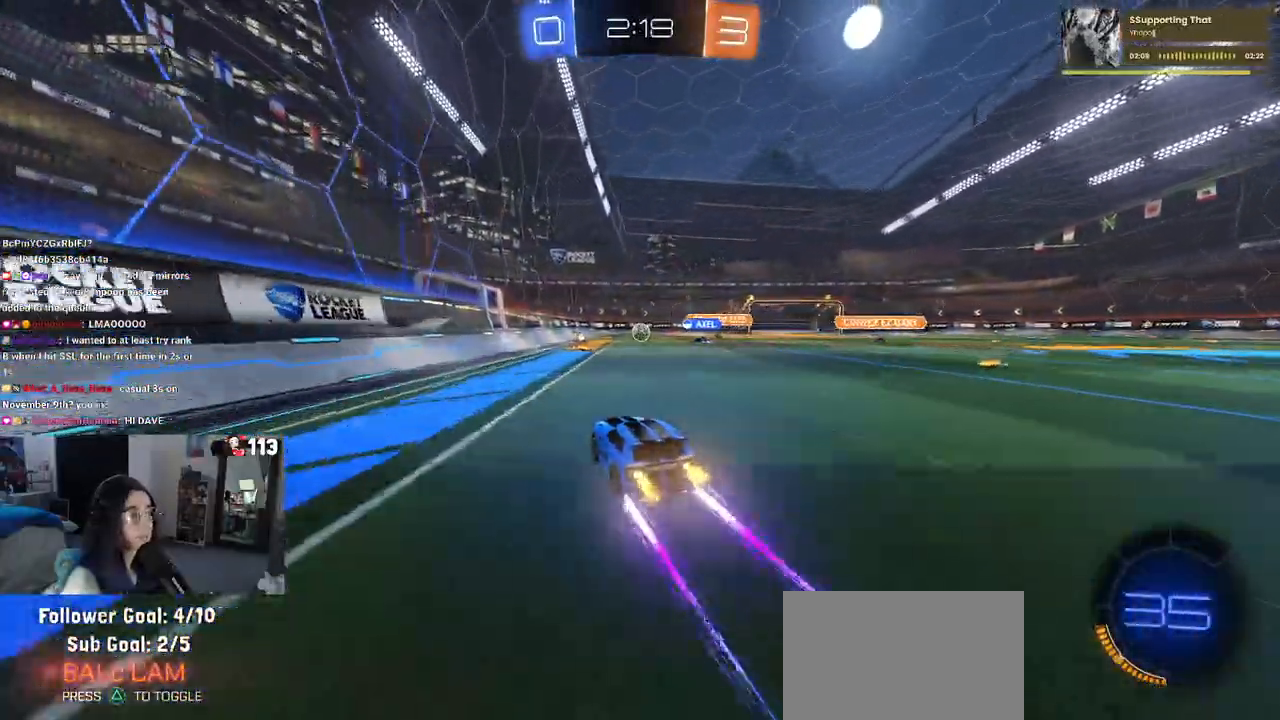
{"buttons": ["SQUARE"], "left_stick": "right", "right_stick": "center", "events": [[400, "left_stick", "right"], [450, "SQUARE", "down"]]}
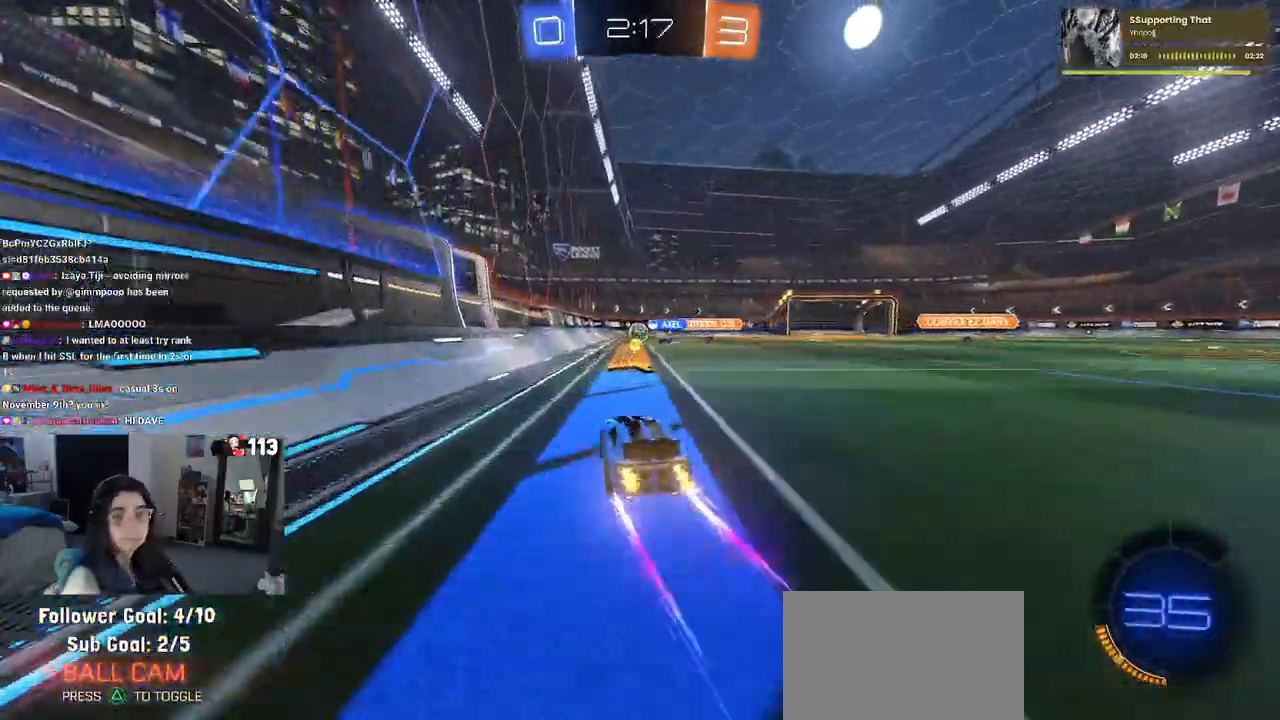
{"buttons": [], "left_stick": "center", "right_stick": "center", "events": [[67, "SQUARE", "up"], [450, "left_stick", "center"]]}
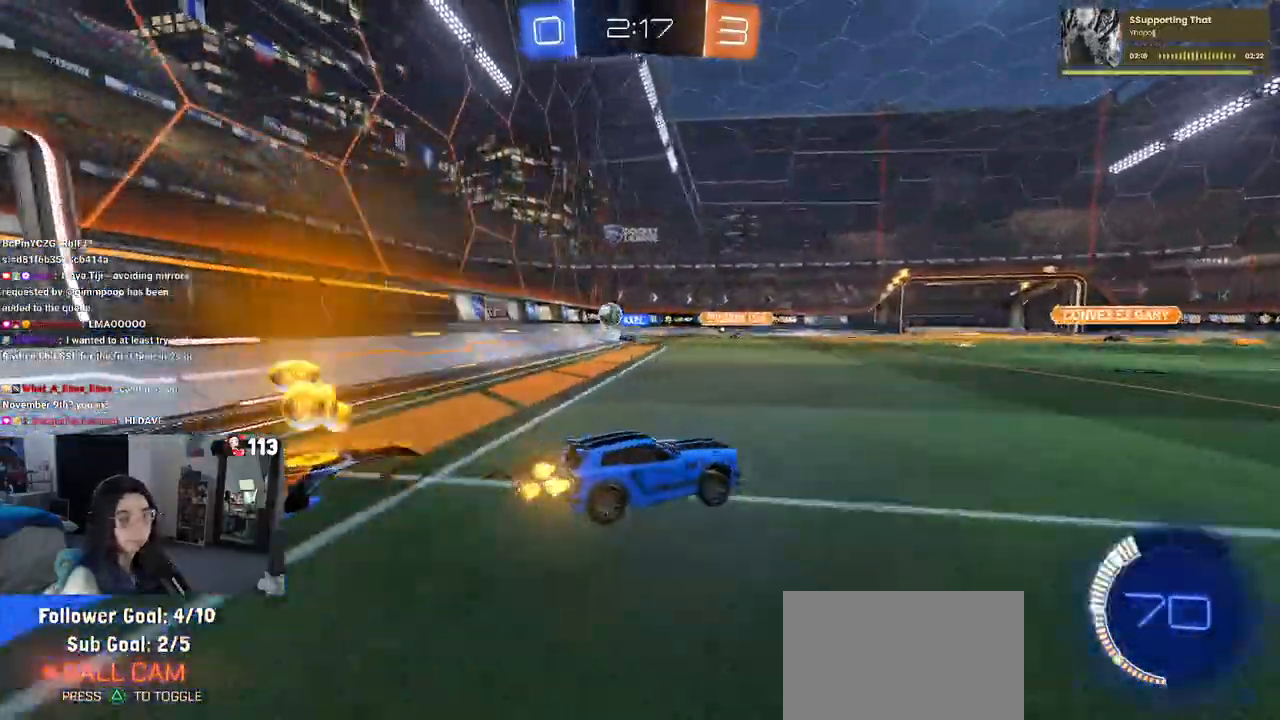
{"buttons": [], "left_stick": "center", "right_stick": "center", "events": []}
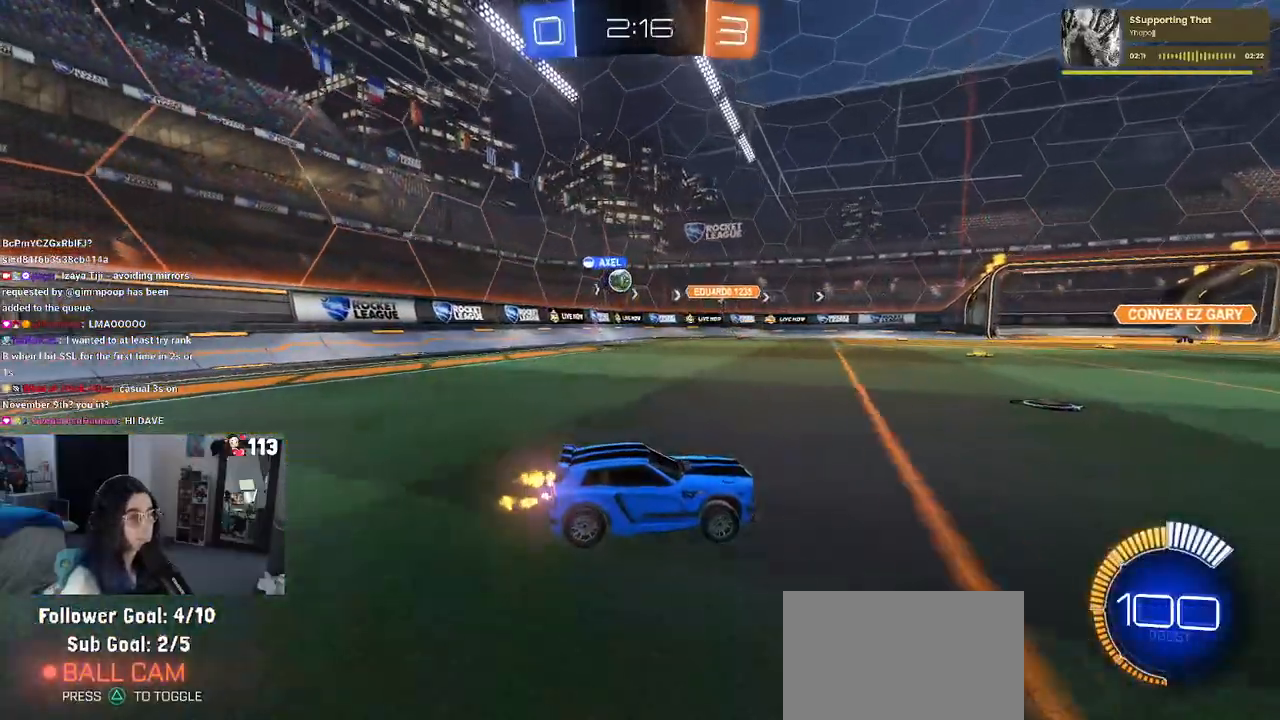
{"buttons": ["L2"], "left_stick": "left", "right_stick": "center", "events": [[17, "left_stick", "left"], [150, "L2", "down"], [333, "left_stick", "center"], [483, "left_stick", "left"]]}
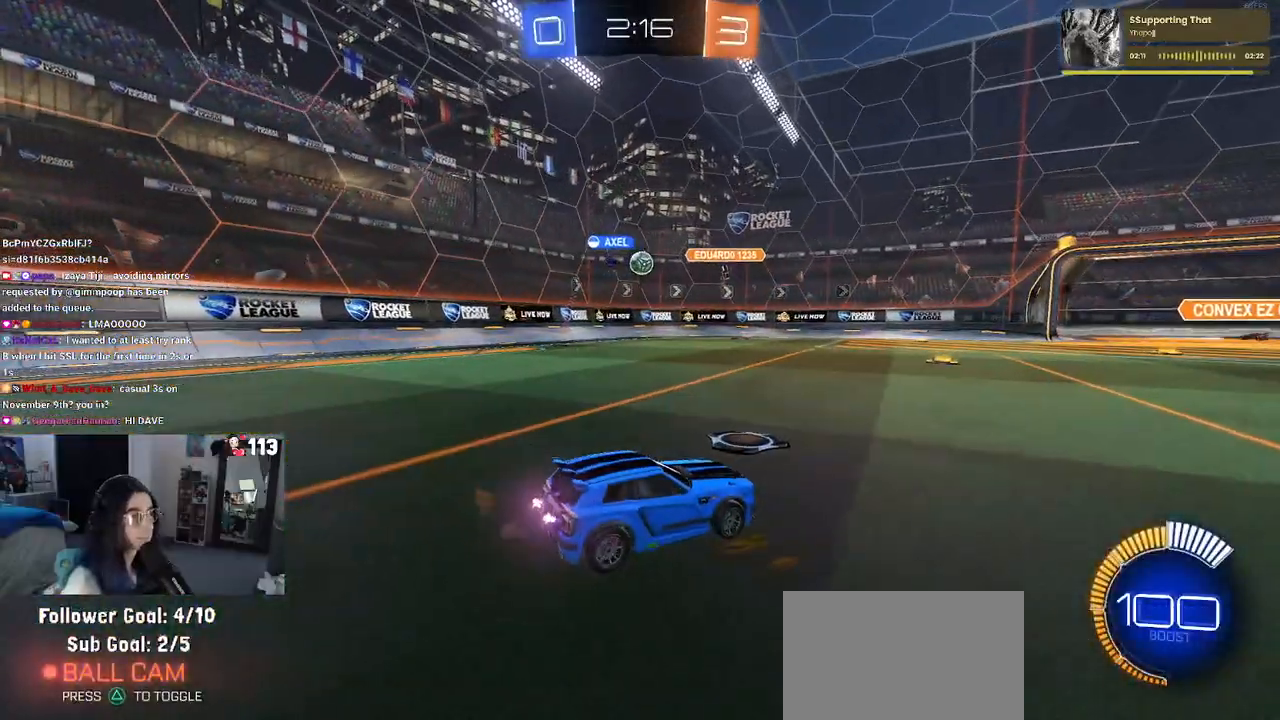
{"buttons": [], "left_stick": "center", "right_stick": "center", "events": [[33, "L2", "up"], [283, "left_stick", "center"]]}
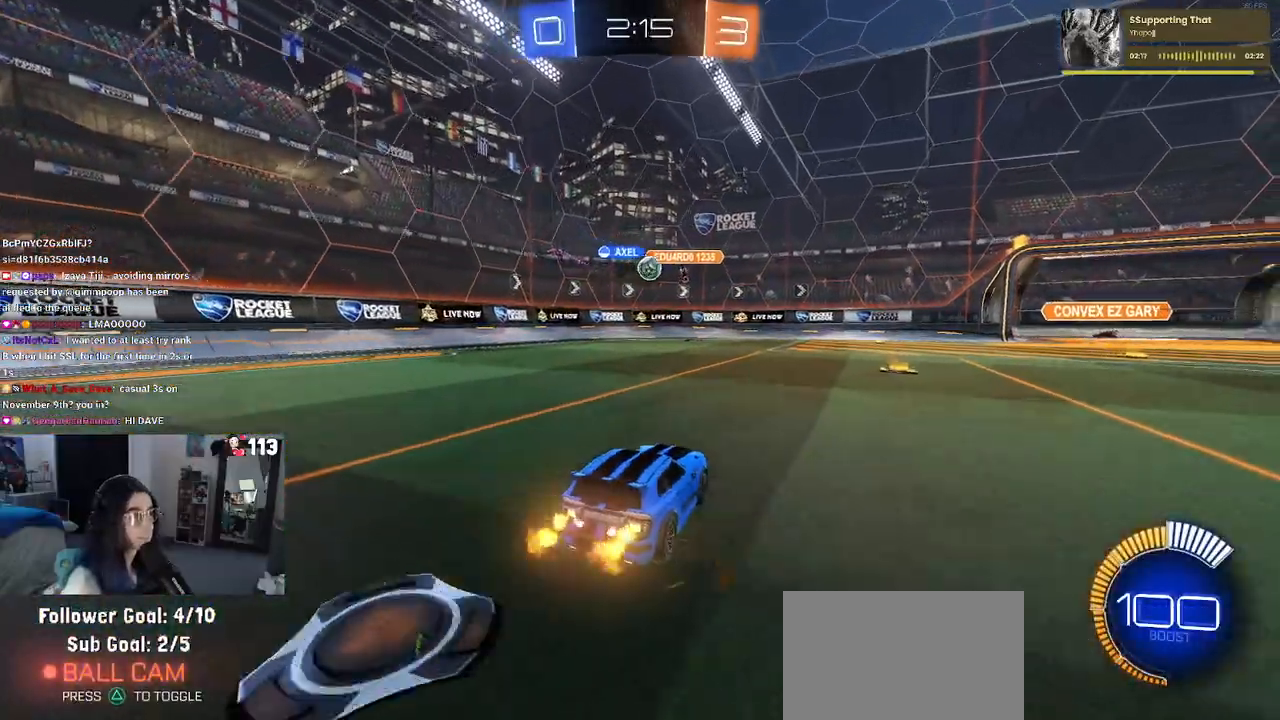
{"buttons": [], "left_stick": "right", "right_stick": "center", "events": [[283, "left_stick", "right"]]}
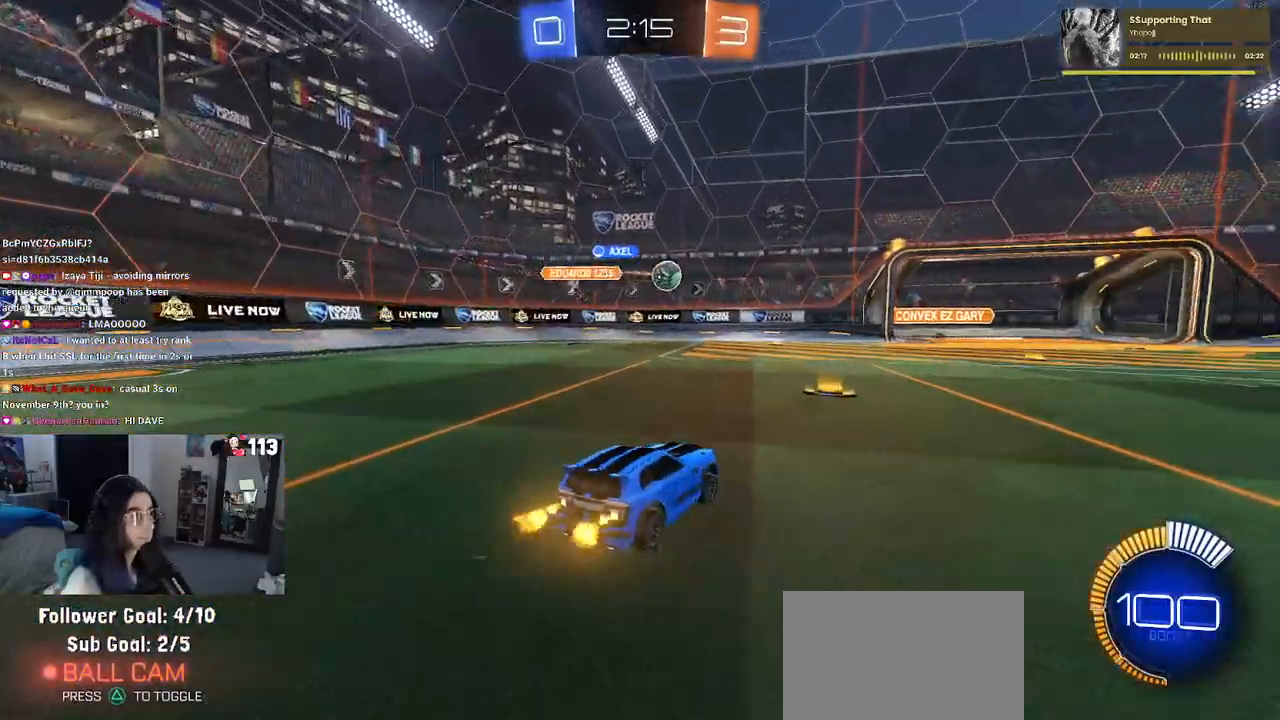
{"buttons": ["R1"], "left_stick": "right", "right_stick": "center", "events": [[167, "SQUARE", "down"], [183, "R1", "down"], [267, "SQUARE", "up"]]}